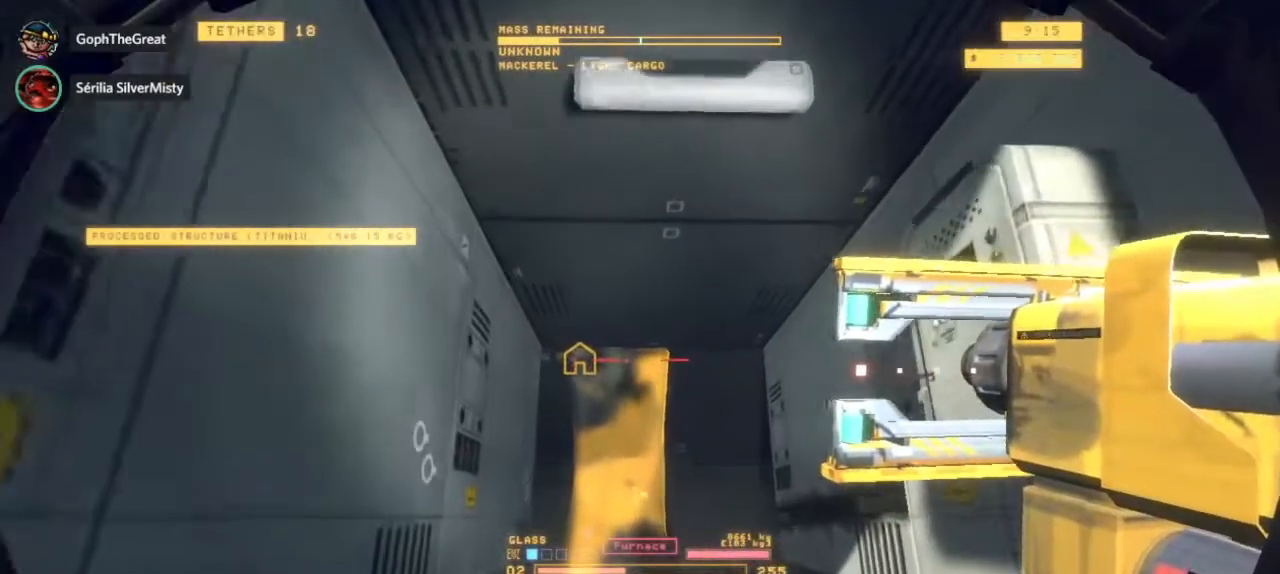
Gameplay with keyboard and mouse; each line is a JSON object with the keys and mouse buttons held at the frame after it. "events" lists presses ("down") and releases ("up") of "mouse_left", "mouse_right", "mouse_mb4" and "mouse_mb5" between this image and that frame as [ms after this image, input, new state], when the widget could be followed in between. "mouse_left", "mouse_right", "mouse_mb4", "mouse_mb5" = the "left", "right", "mb4", "mb5" buttons of the "mouse" list. No other keys are recorded. Mouse movement is not recorded. Not read: mouse_wheel.
{"keys": [], "mouse": [], "events": [[150, "mouse_left", "down"], [300, "mouse_left", "up"]]}
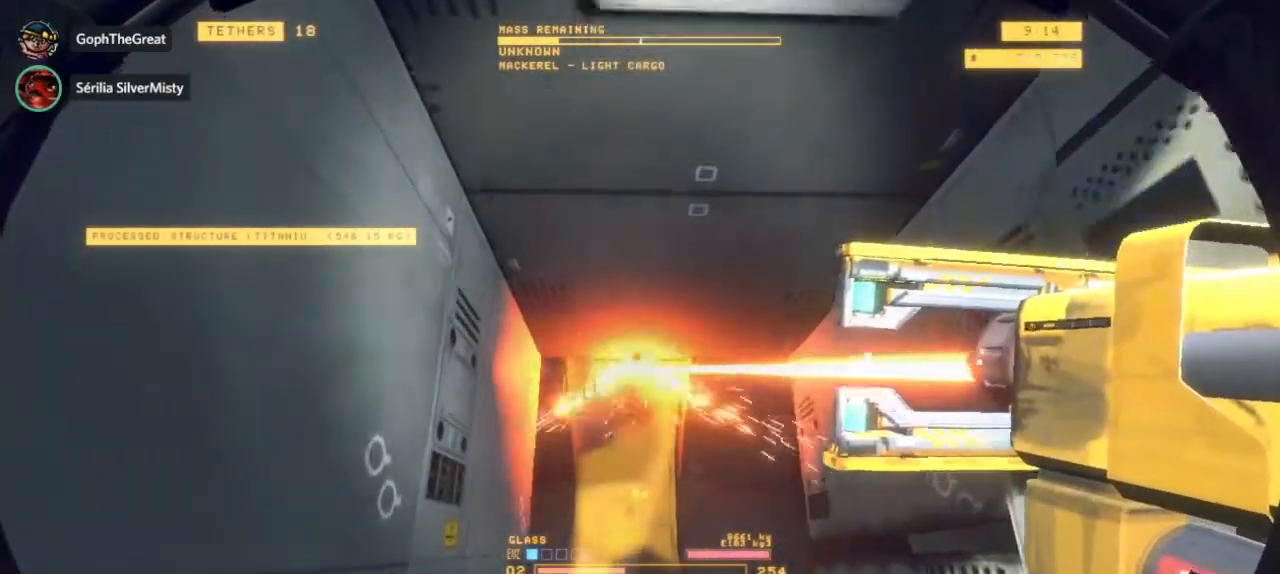
{"keys": [], "mouse": [], "events": []}
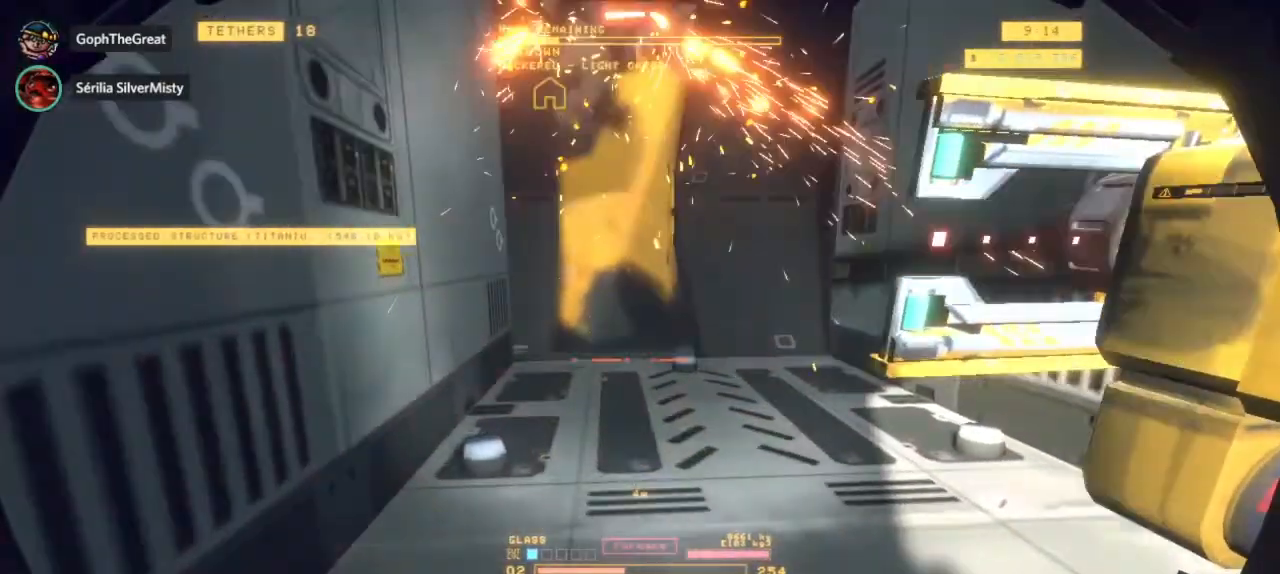
{"keys": [], "mouse": [], "events": []}
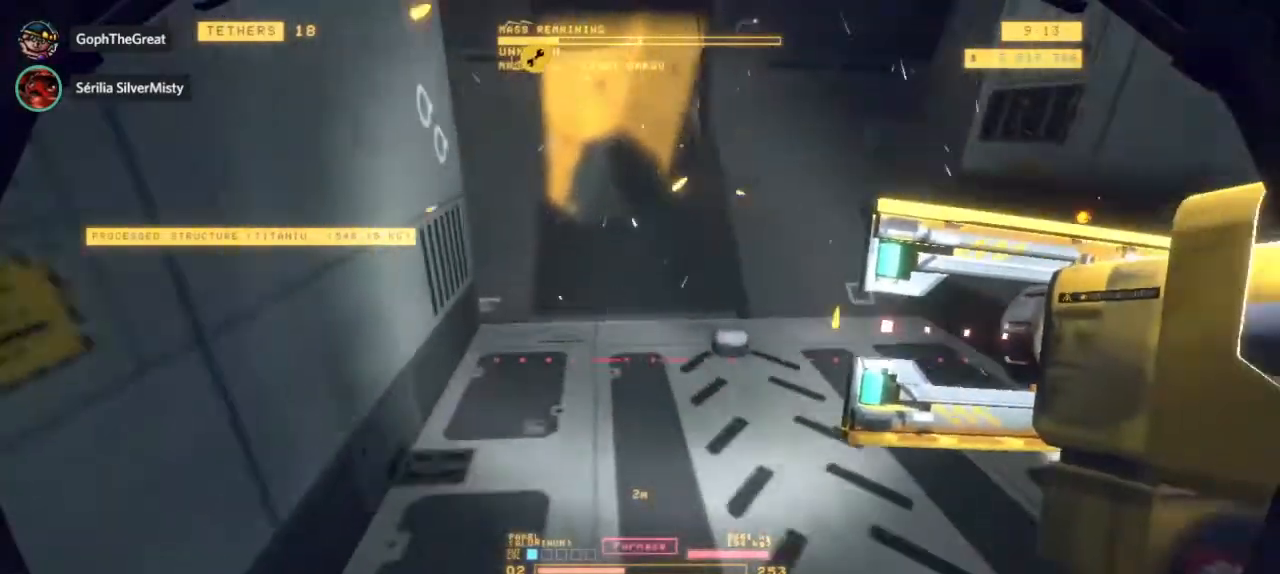
{"keys": [], "mouse": [], "events": []}
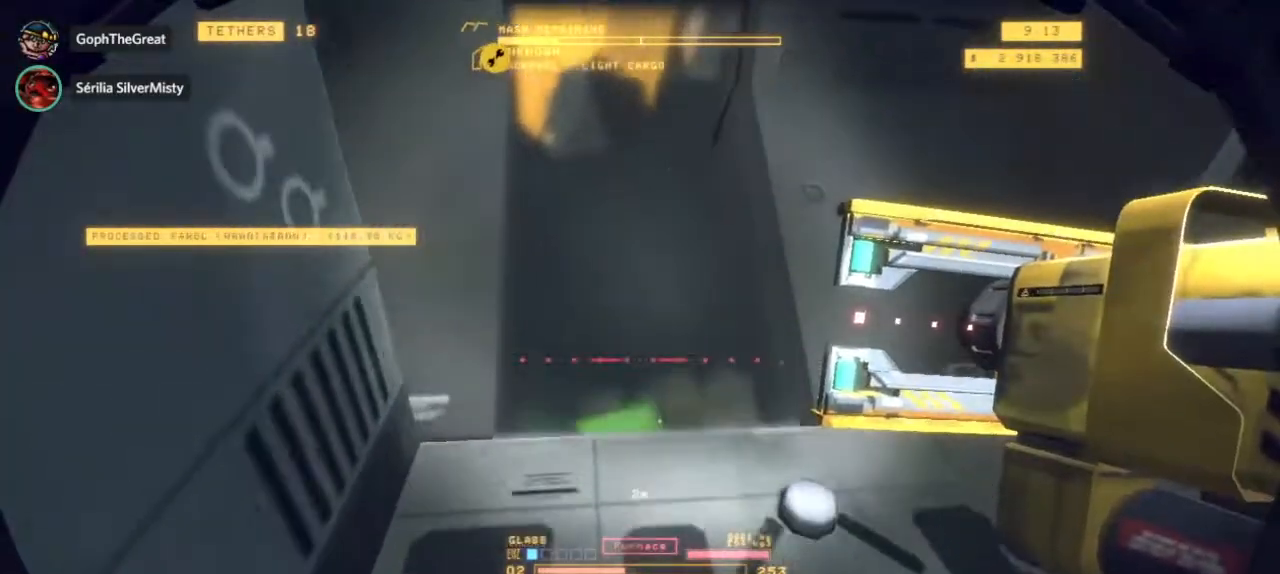
{"keys": [], "mouse": [], "events": []}
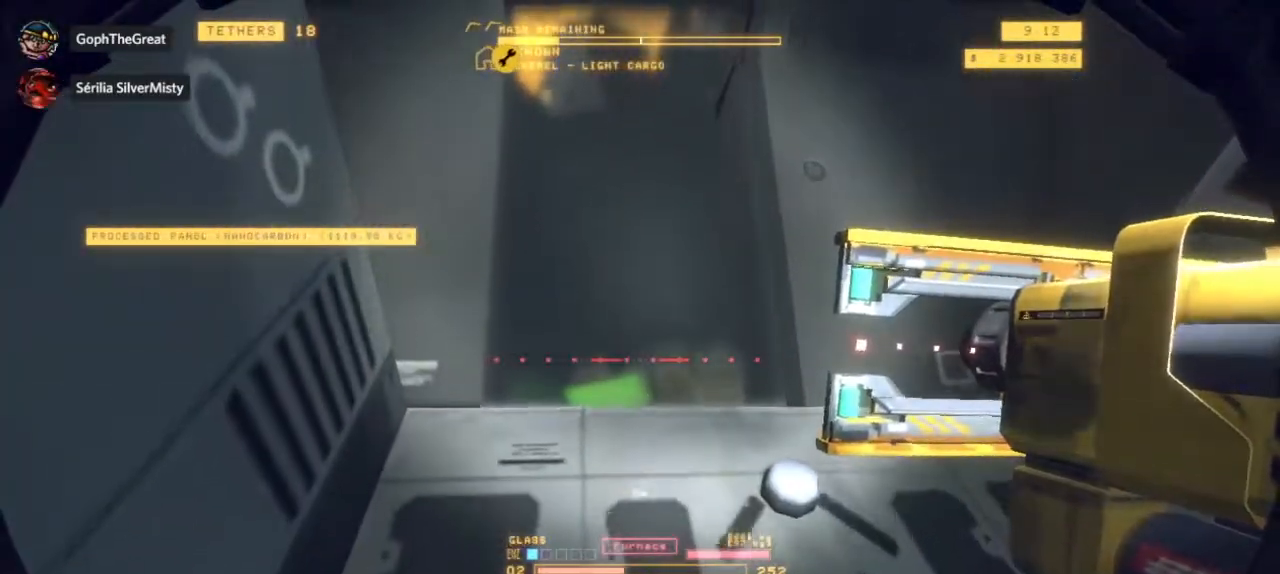
{"keys": [], "mouse": [], "events": [[100, "mouse_left", "down"], [233, "mouse_left", "up"]]}
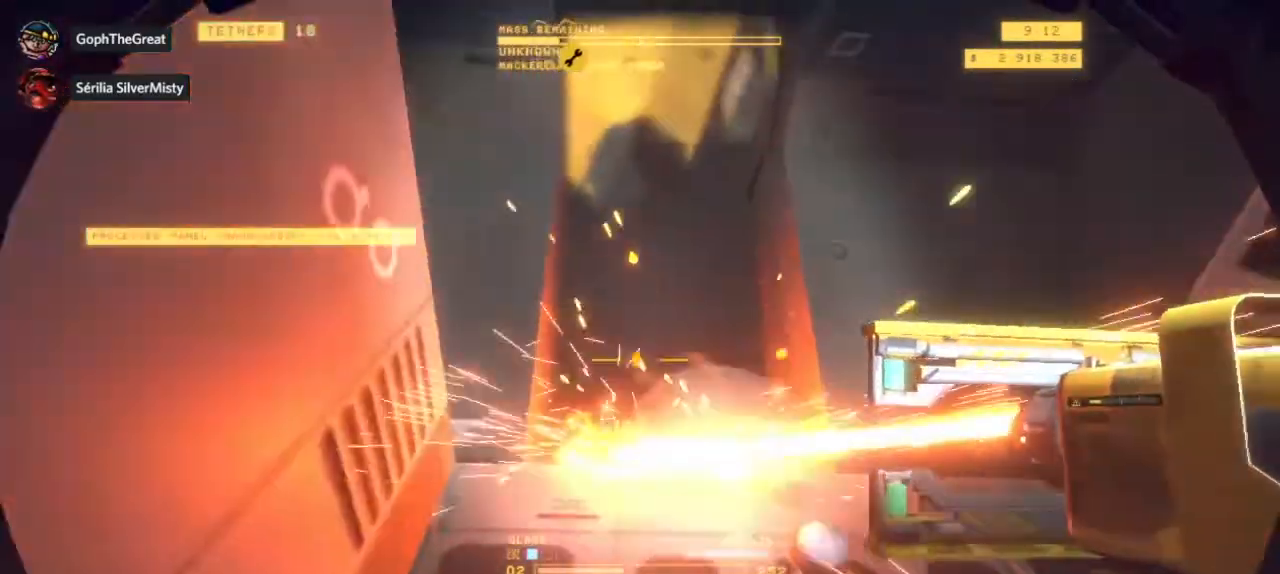
{"keys": [], "mouse": []}
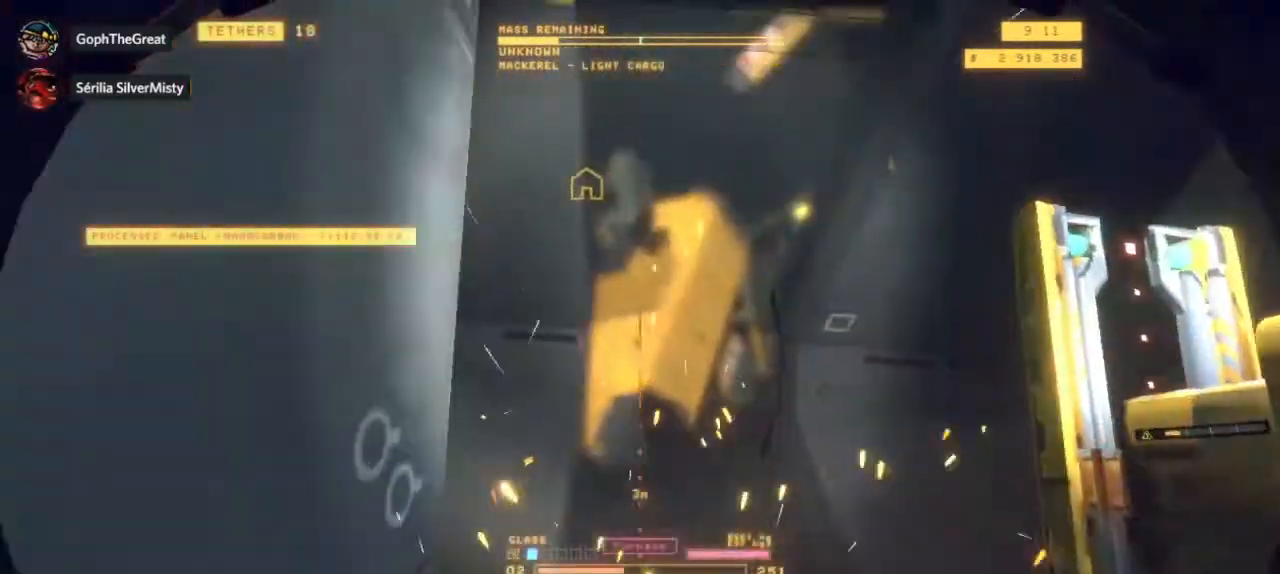
{"keys": [], "mouse": [], "events": []}
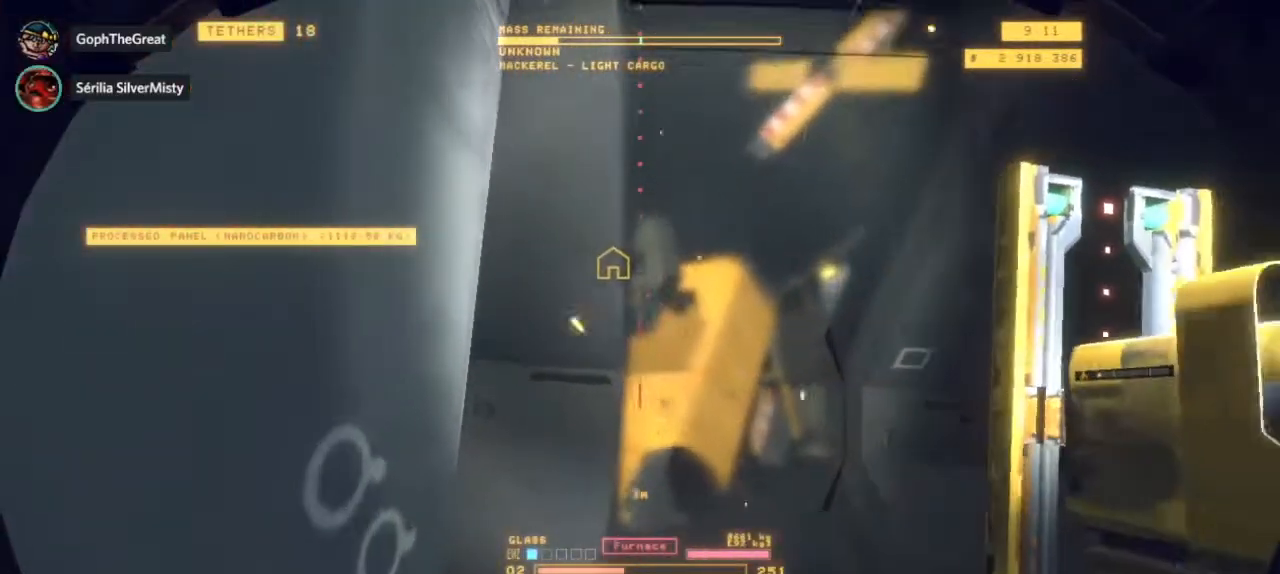
{"keys": [], "mouse": [], "events": []}
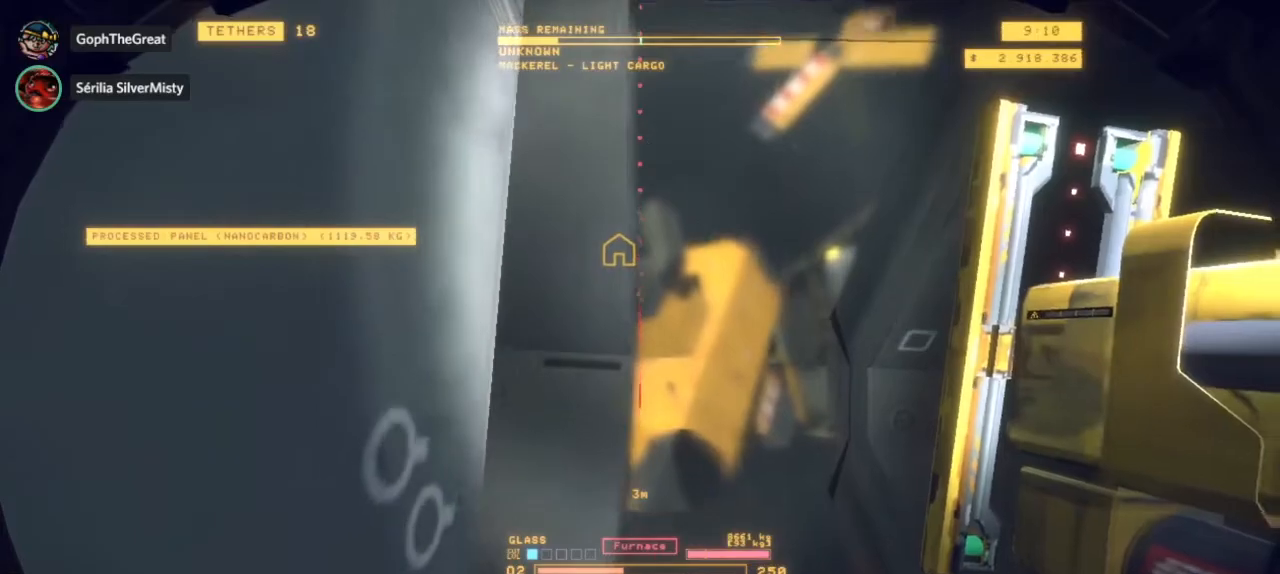
{"keys": [], "mouse": [], "events": []}
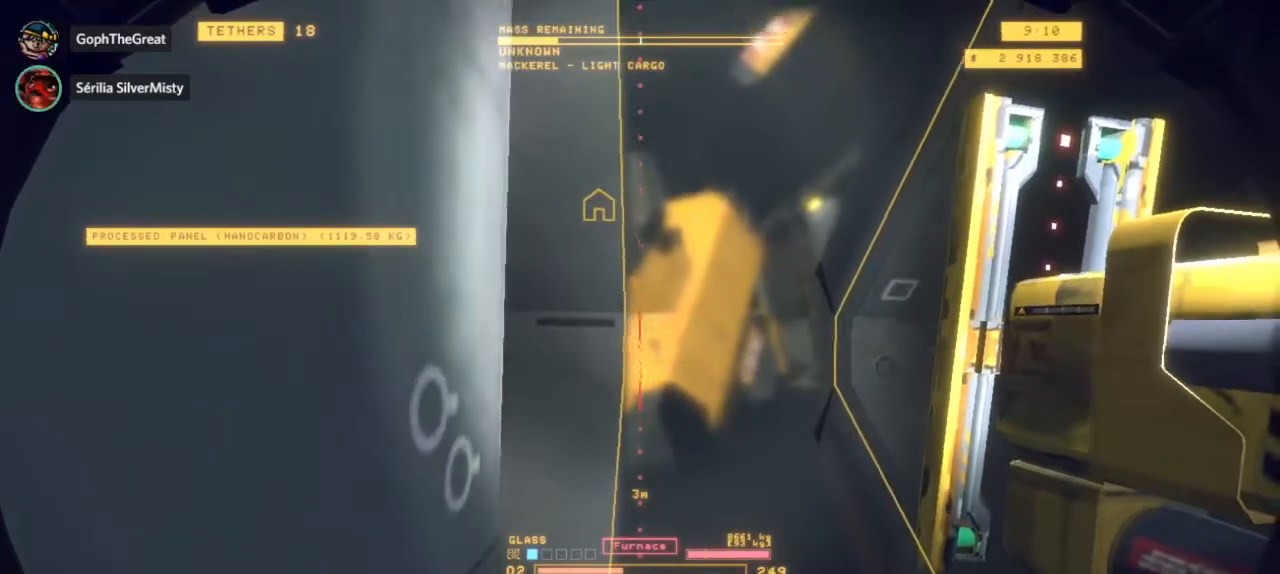
{"keys": [], "mouse": [], "events": []}
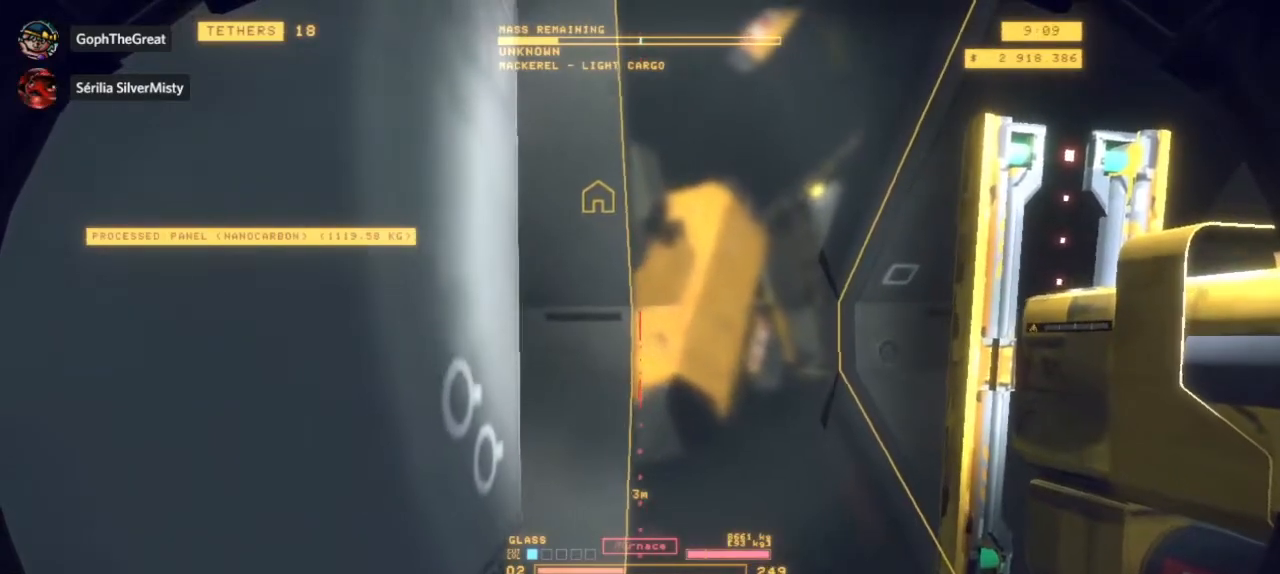
{"keys": [], "mouse": ["left"], "events": [[417, "mouse_left", "down"]]}
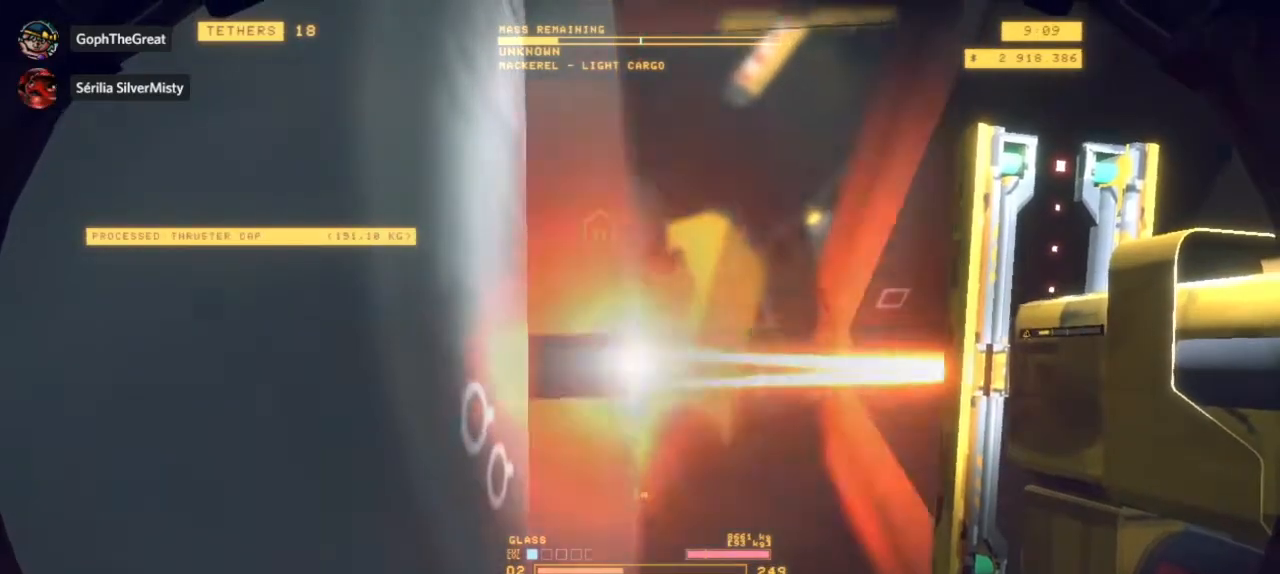
{"keys": [], "mouse": []}
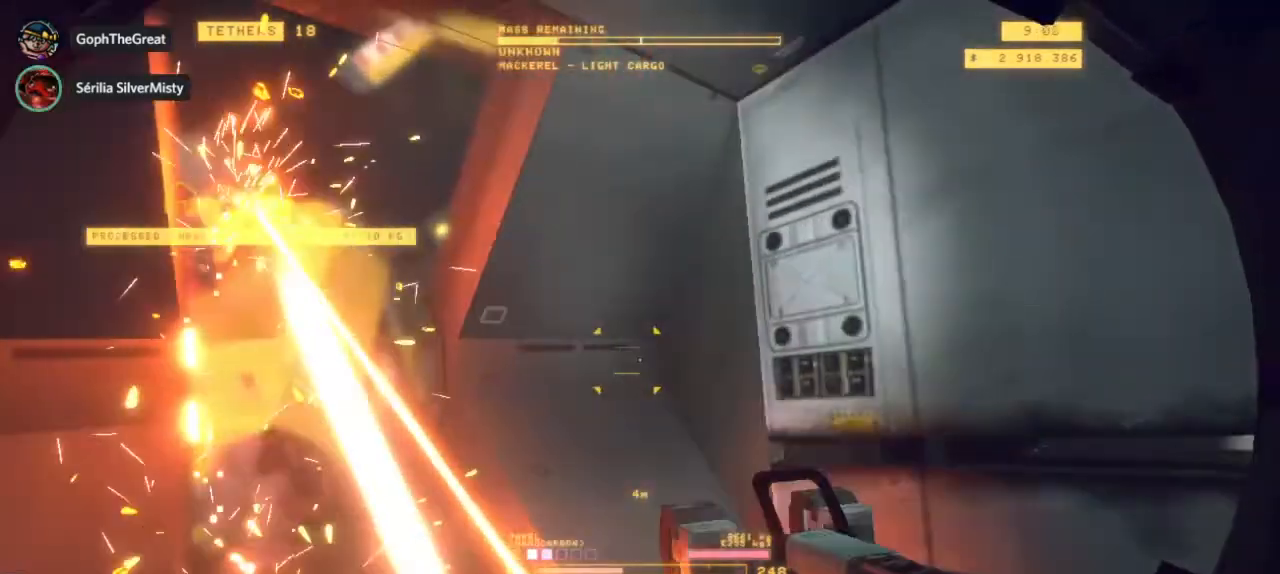
{"keys": [], "mouse": [], "events": []}
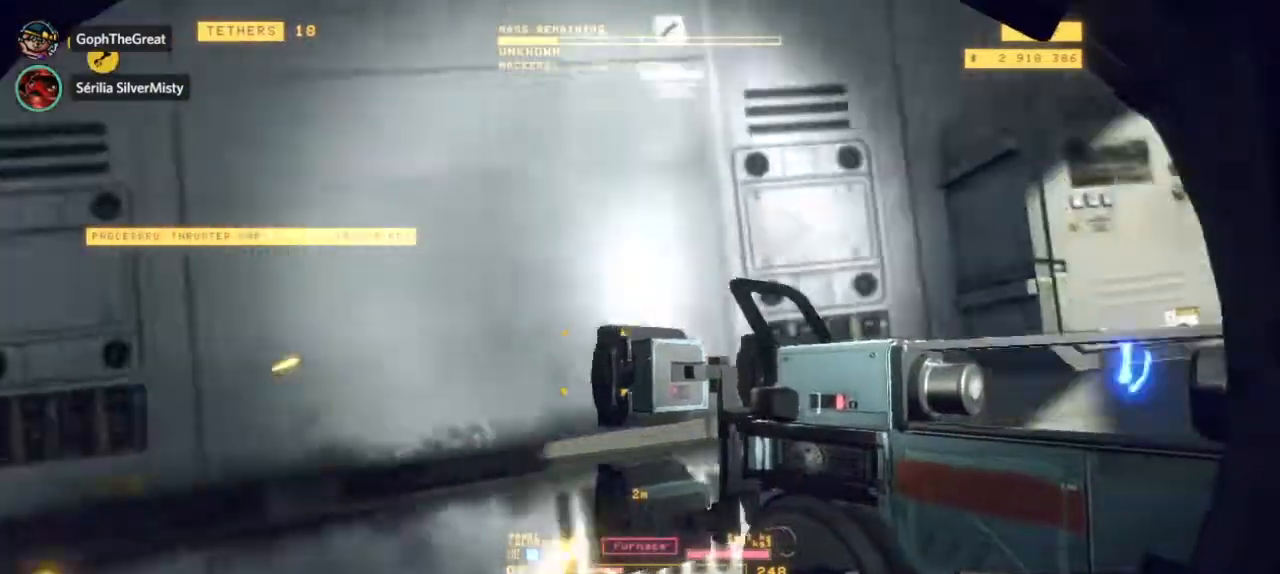
{"keys": [], "mouse": [], "events": []}
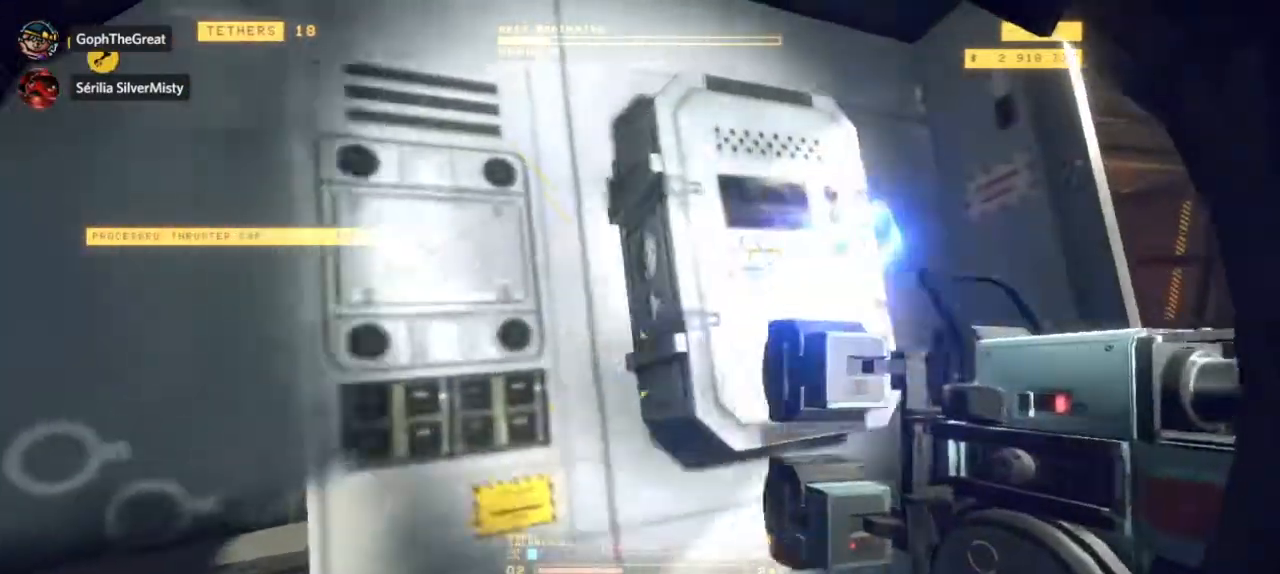
{"keys": [], "mouse": [], "events": []}
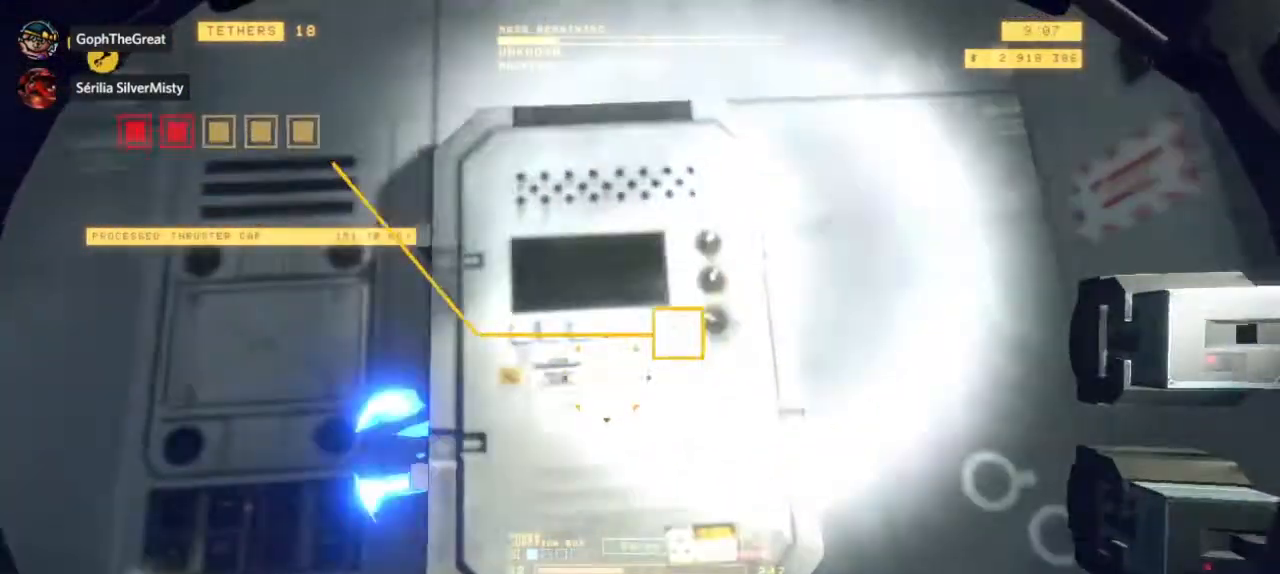
{"keys": [], "mouse": ["left"], "events": [[50, "mouse_left", "down"]]}